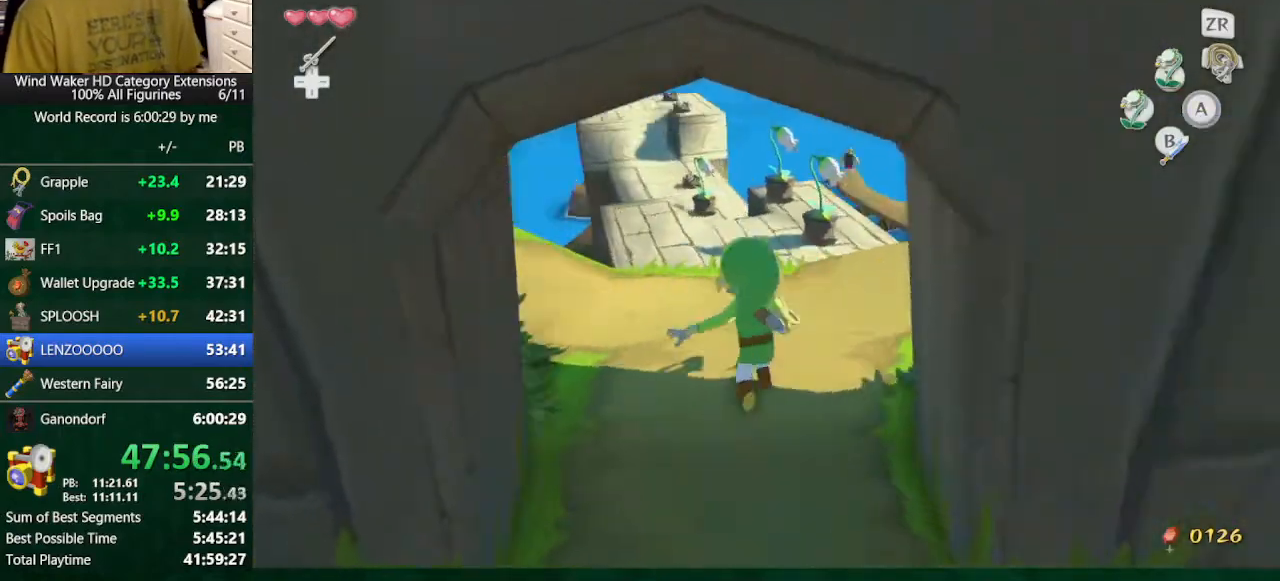
Gameplay with a controller (Nintendo layout); each line is a JSON object with the inputs held at the frame after it. "button_events" lists button changes between this image and that frame as [ms after this image, input, new state], when the widget could be followed in between (sticks are given only as held states). Not read: L3 R3 TOUCHPAD.
{"buttons": [], "left_stick": "up", "right_stick": "center", "button_events": [[300, "A", "down"], [400, "A", "up"]]}
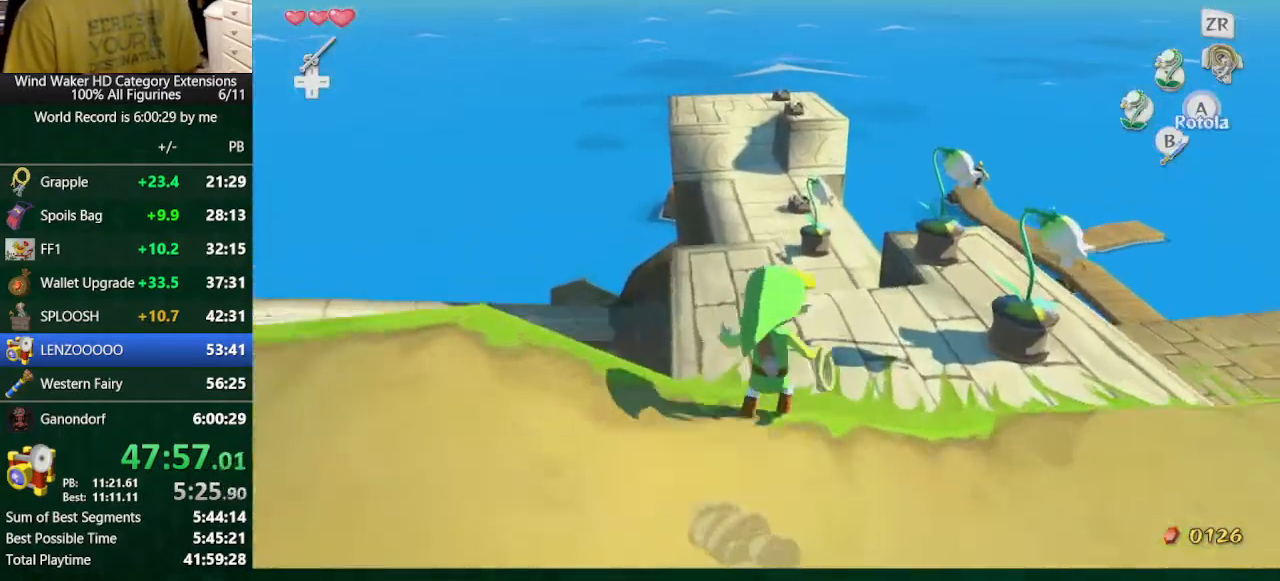
{"buttons": [], "left_stick": "up", "right_stick": "center", "button_events": [[367, "A", "down"], [467, "A", "up"]]}
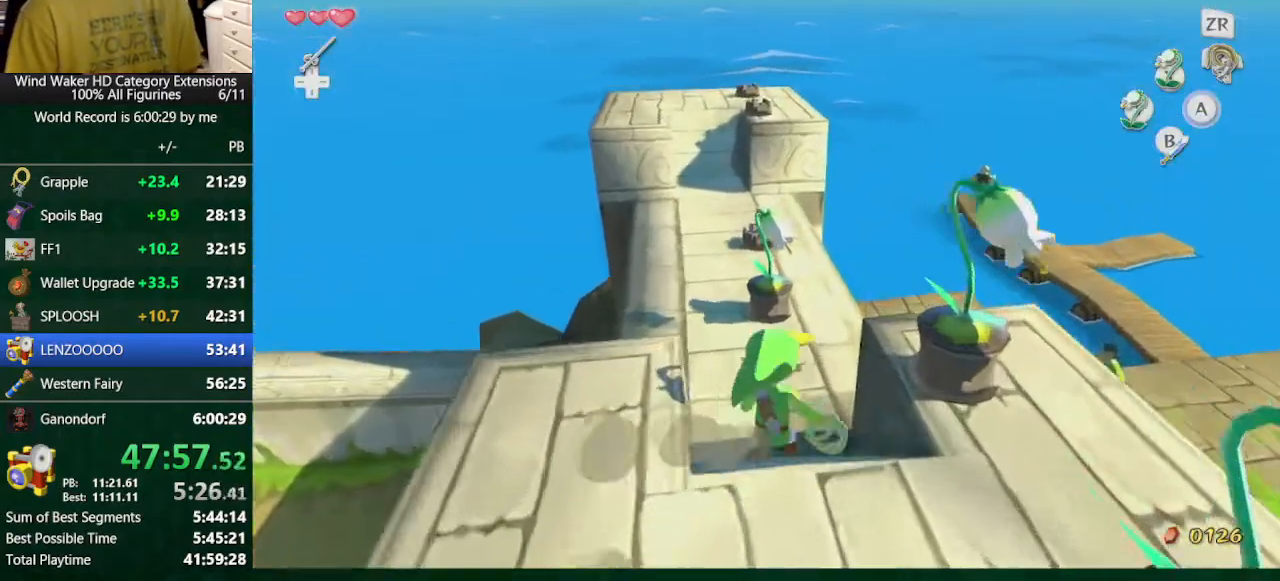
{"buttons": [], "left_stick": "center", "right_stick": "center", "button_events": []}
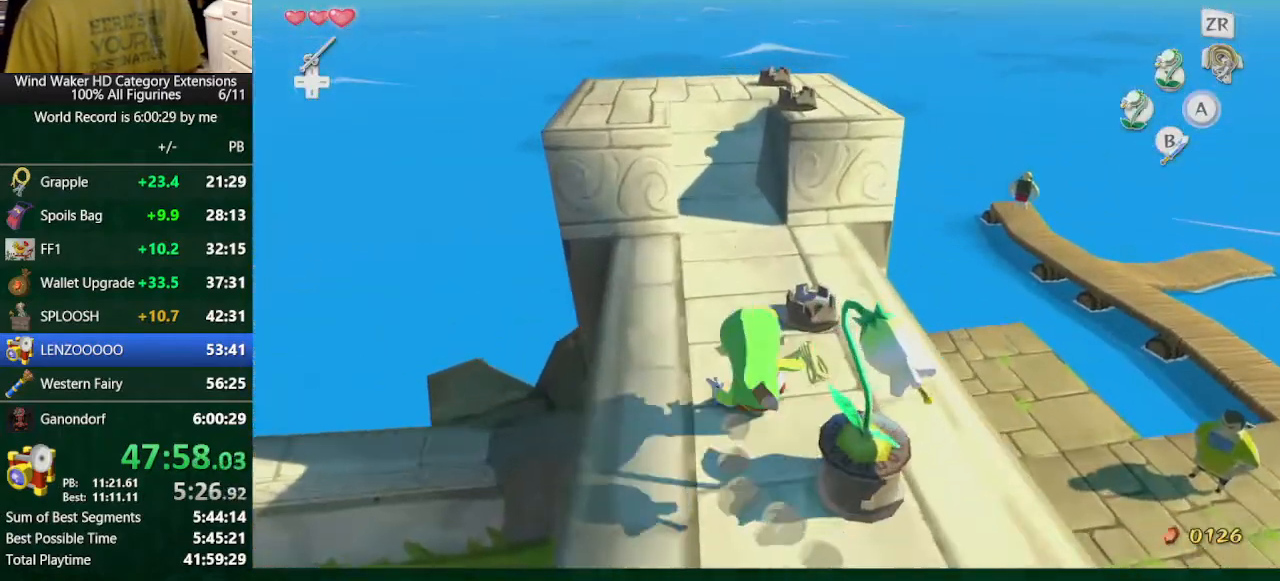
{"buttons": [], "left_stick": "center", "right_stick": "center", "button_events": [[67, "Y", "down"], [167, "Y", "up"]]}
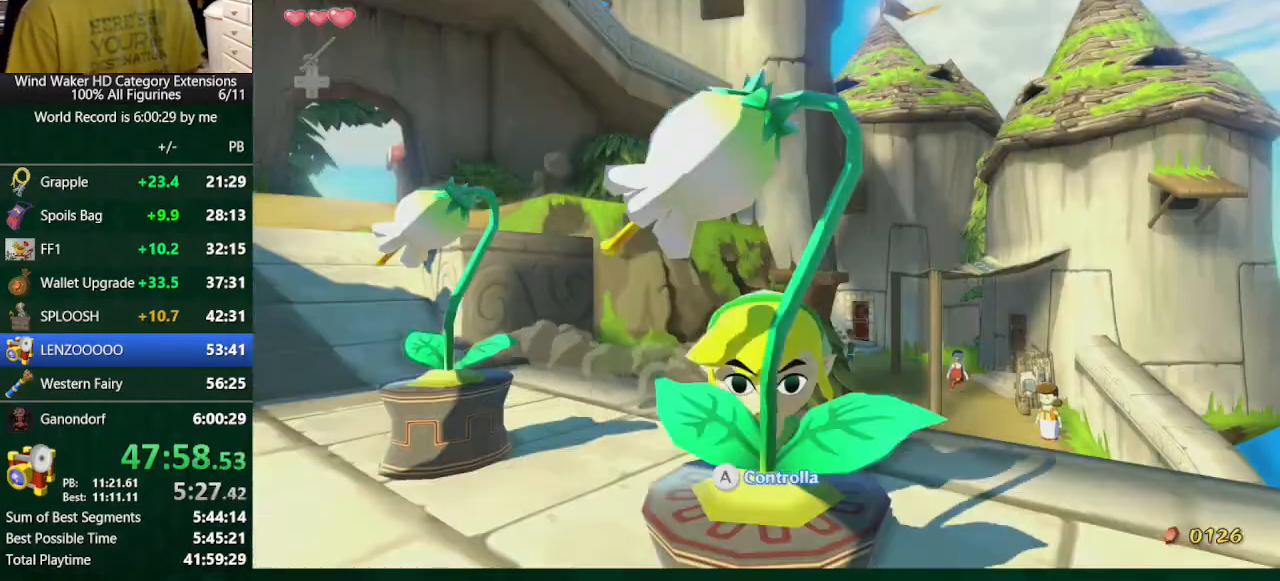
{"buttons": [], "left_stick": "center", "right_stick": "center", "button_events": []}
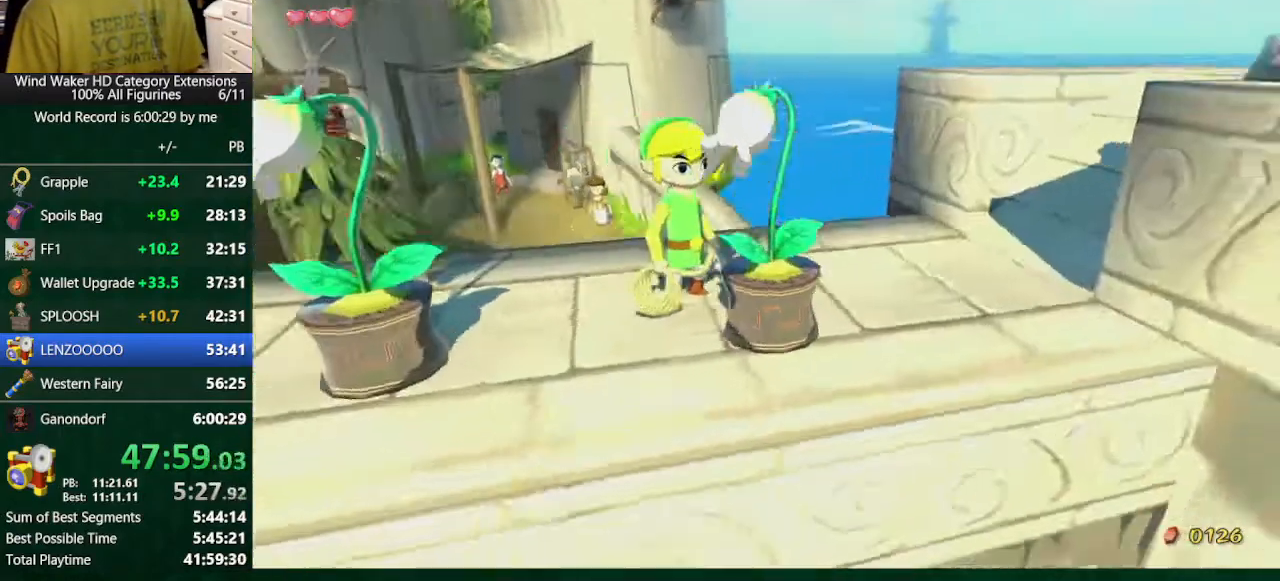
{"buttons": [], "left_stick": "up-left", "right_stick": "down-left", "button_events": []}
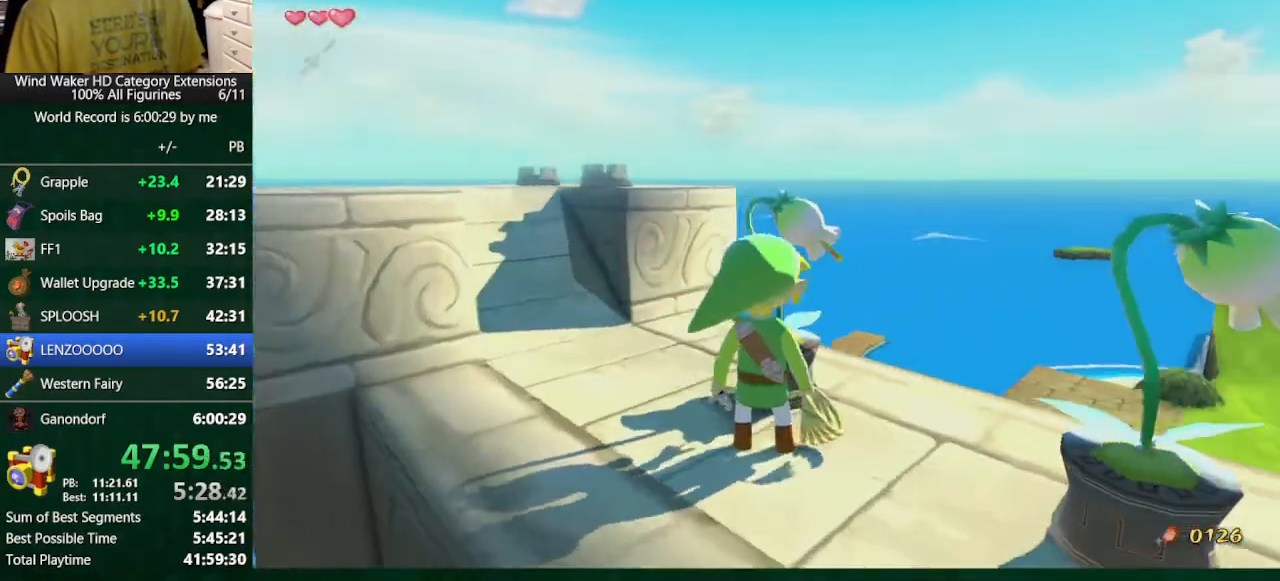
{"buttons": ["A"], "left_stick": "up-left", "right_stick": "center", "button_events": [[400, "A", "down"]]}
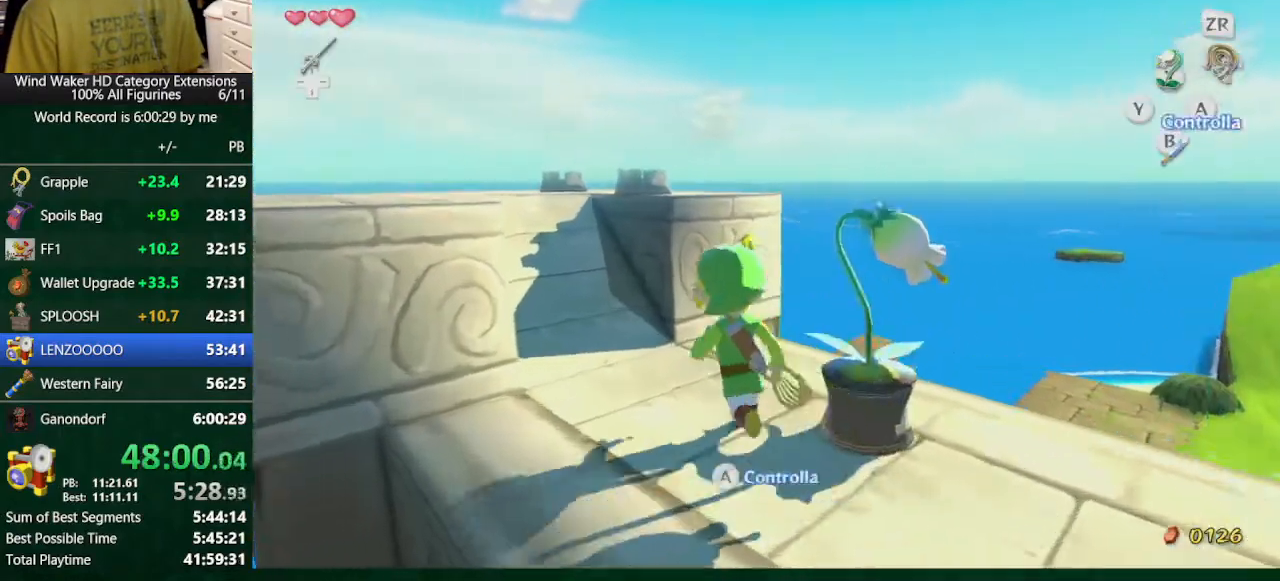
{"buttons": [], "left_stick": "center", "right_stick": "center", "button_events": [[33, "A", "up"]]}
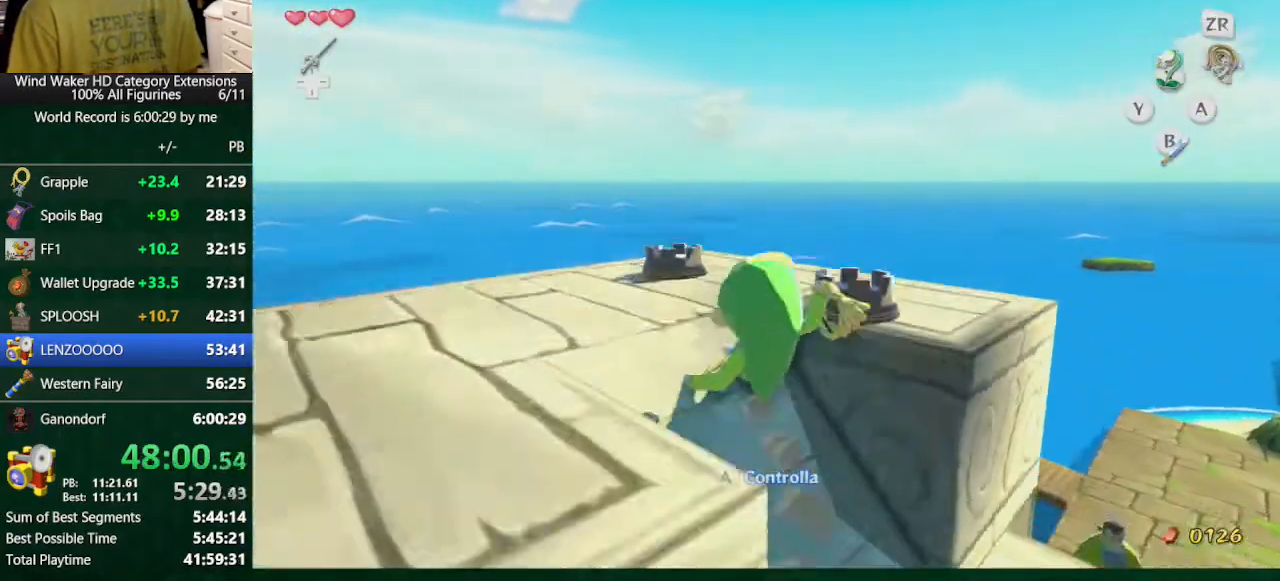
{"buttons": [], "left_stick": "center", "right_stick": "center", "button_events": []}
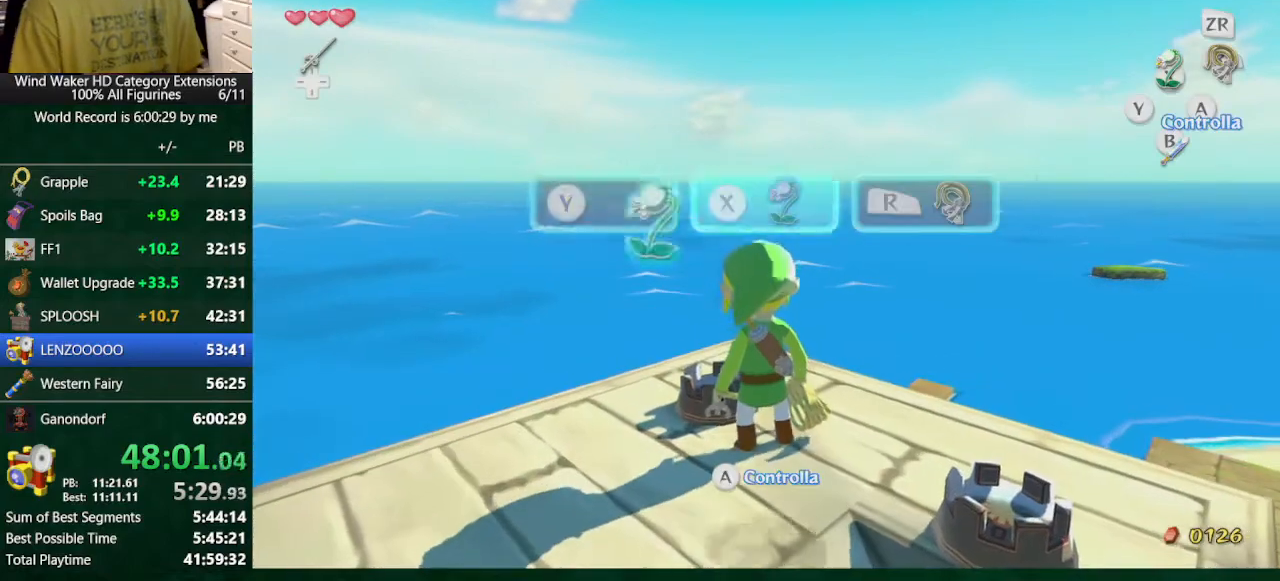
{"buttons": [], "left_stick": "center", "right_stick": "center", "button_events": [[167, "Y", "down"], [367, "Y", "up"]]}
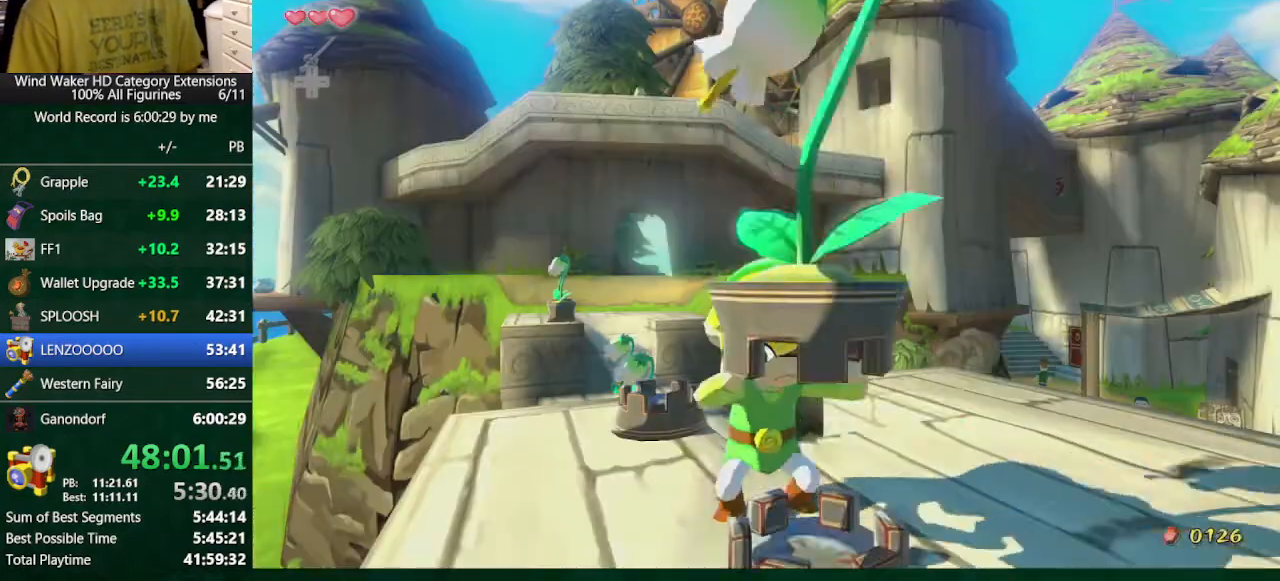
{"buttons": [], "left_stick": "center", "right_stick": "center", "button_events": []}
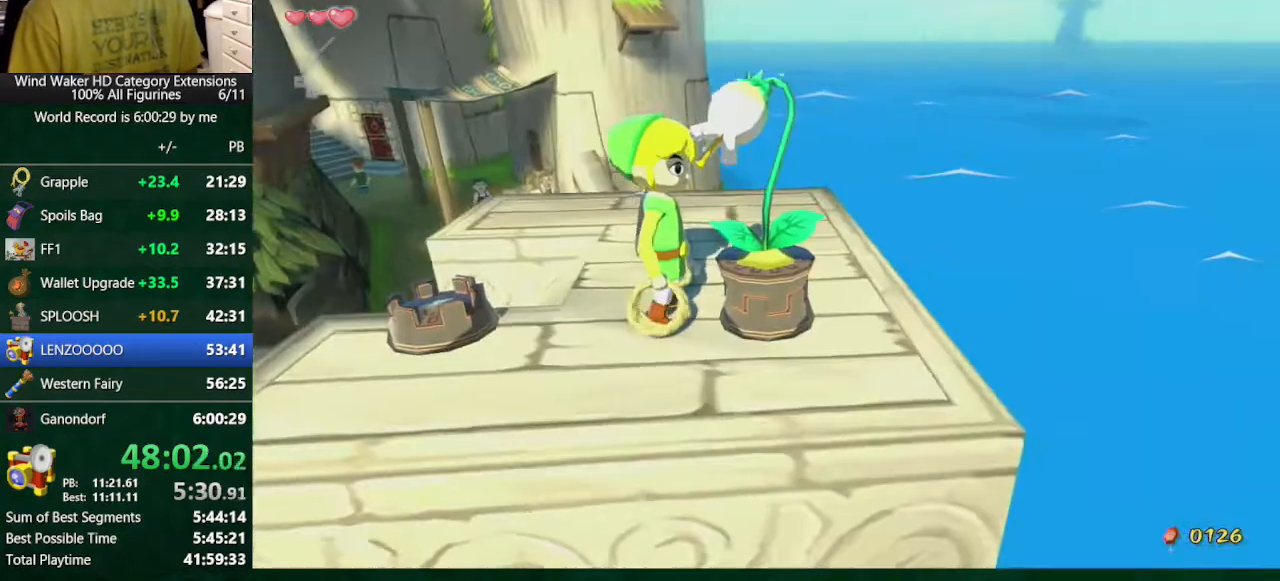
{"buttons": [], "left_stick": "down", "right_stick": "center", "button_events": []}
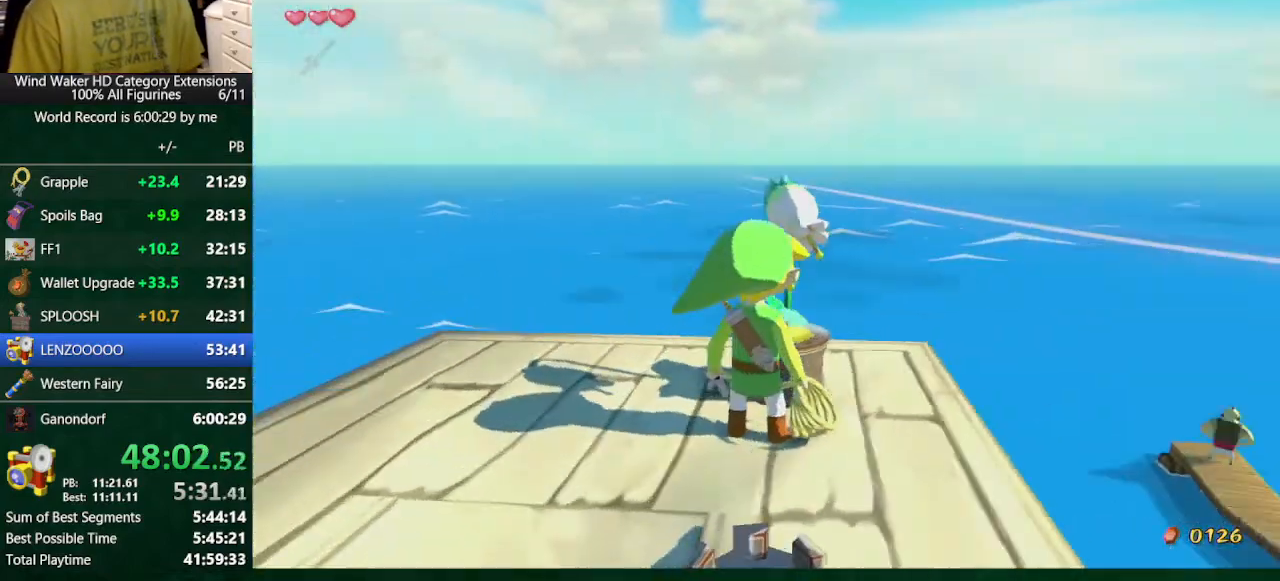
{"buttons": [], "left_stick": "down", "right_stick": "center", "button_events": []}
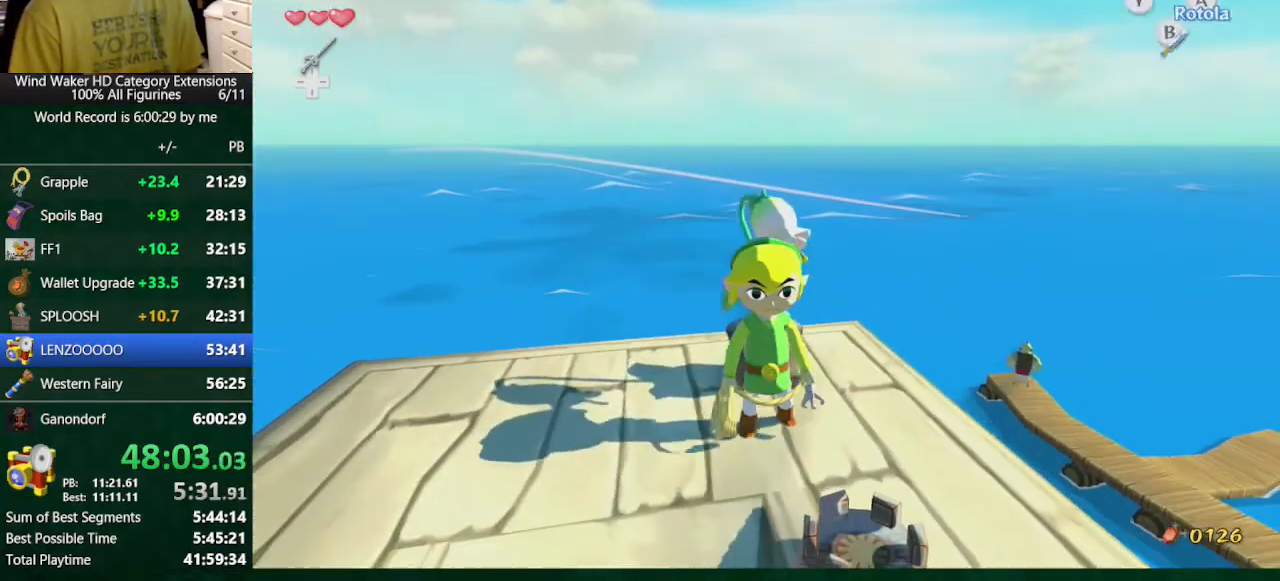
{"buttons": [], "left_stick": "center", "right_stick": "center", "button_events": [[67, "X", "down"], [233, "X", "up"]]}
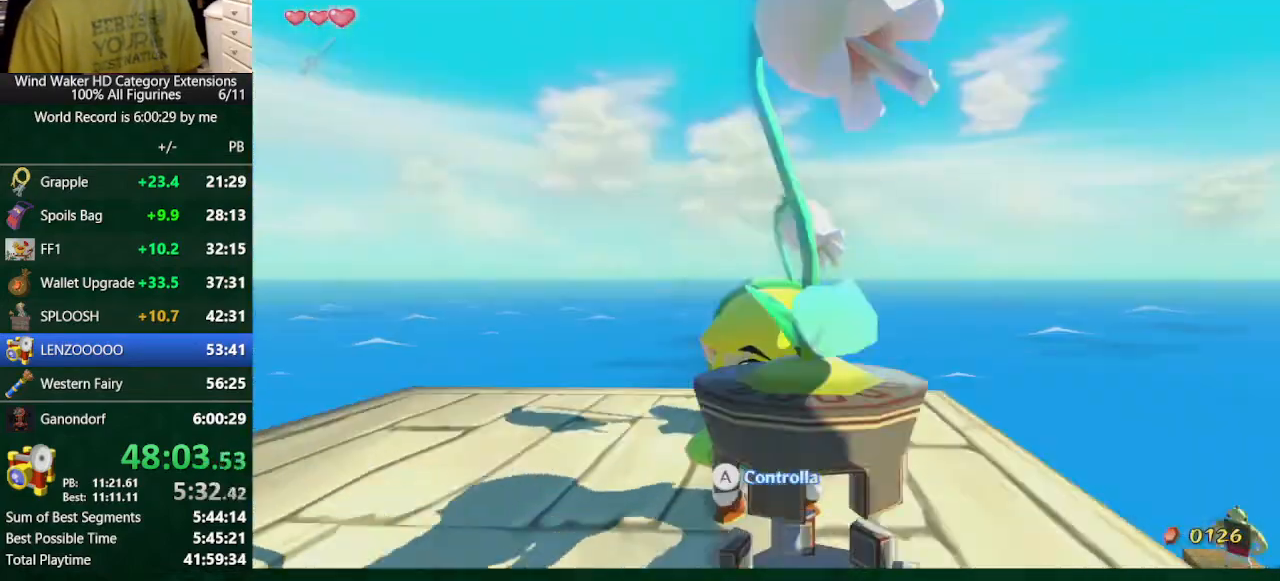
{"buttons": [], "left_stick": "center", "right_stick": "center", "button_events": []}
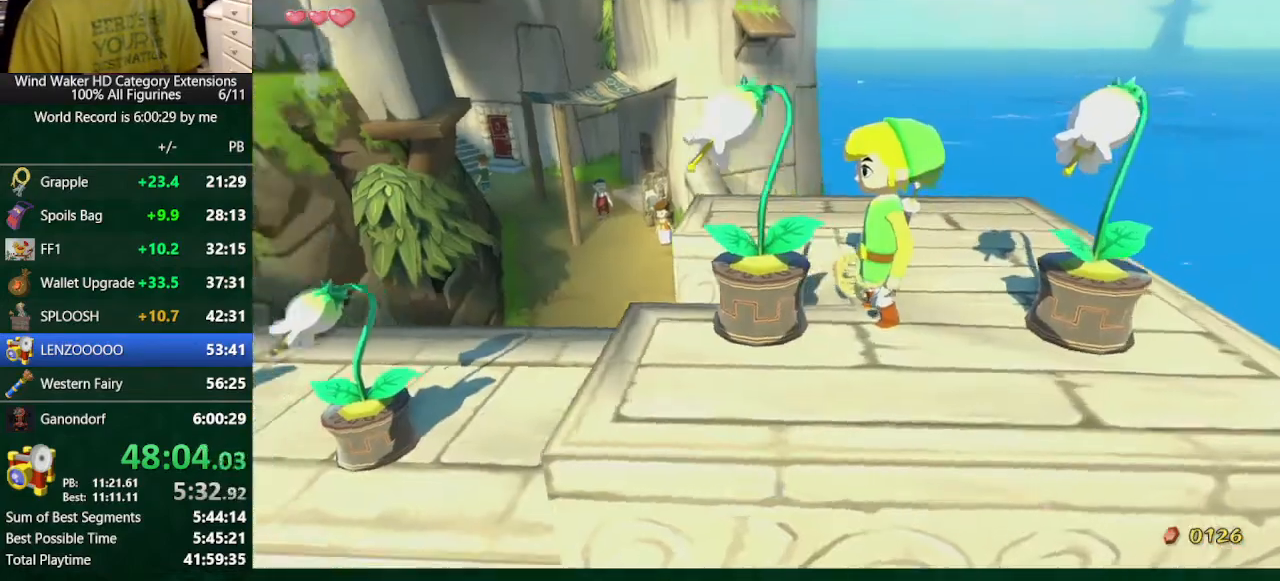
{"buttons": [], "left_stick": "left", "right_stick": "center", "button_events": []}
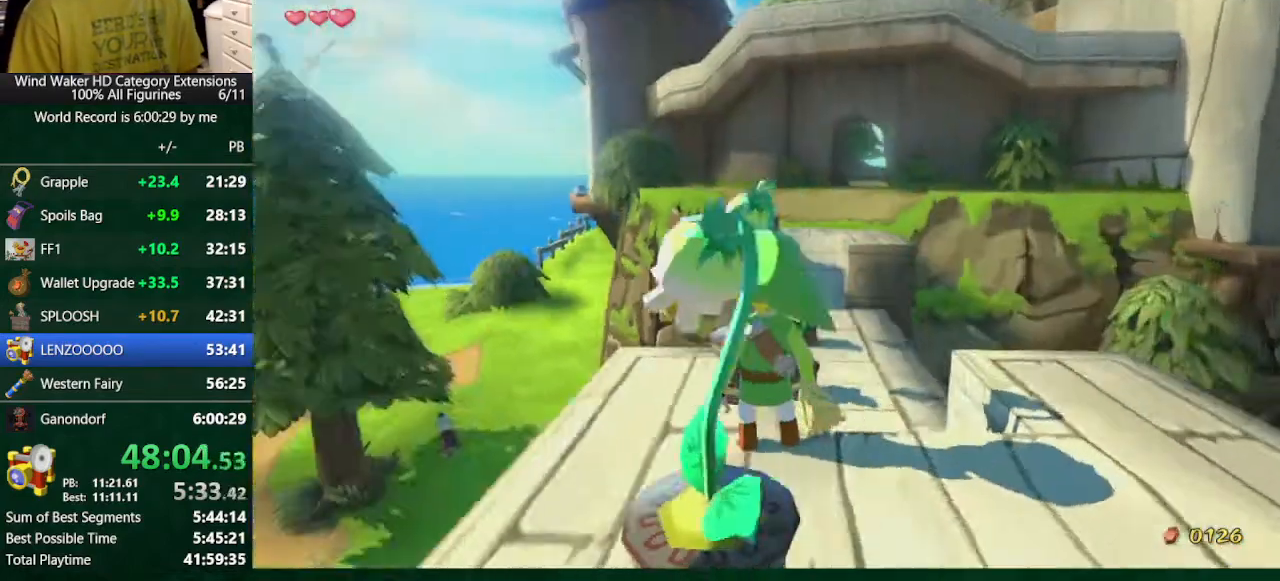
{"buttons": ["A"], "left_stick": "up-left", "right_stick": "center", "button_events": [[467, "A", "down"]]}
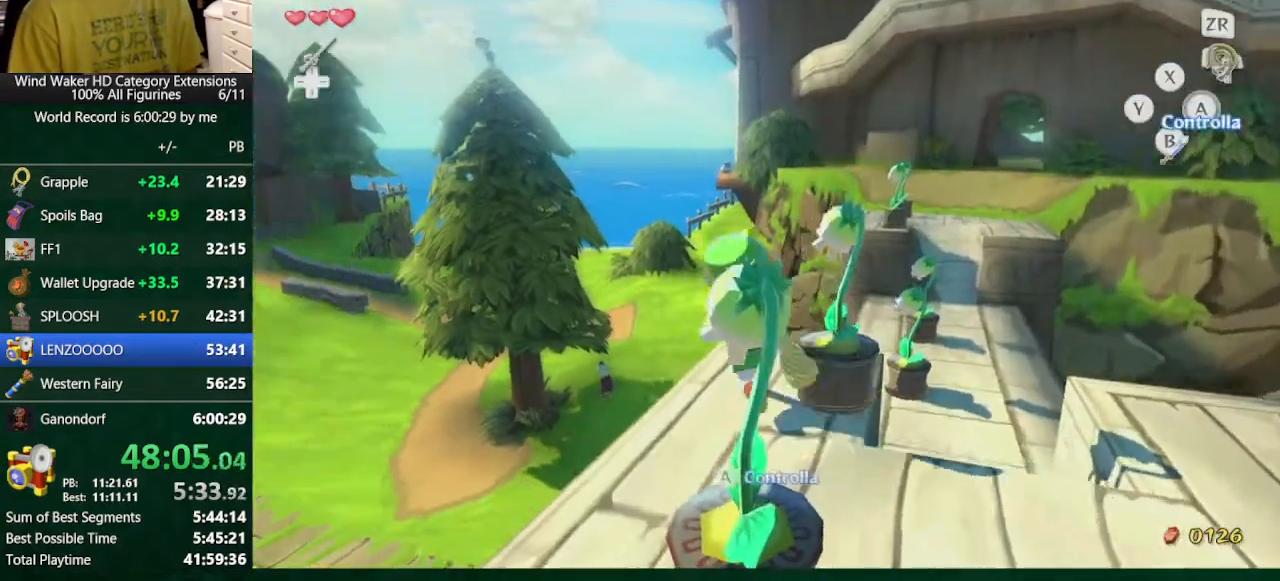
{"buttons": [], "left_stick": "up", "right_stick": "center", "button_events": [[100, "A", "up"]]}
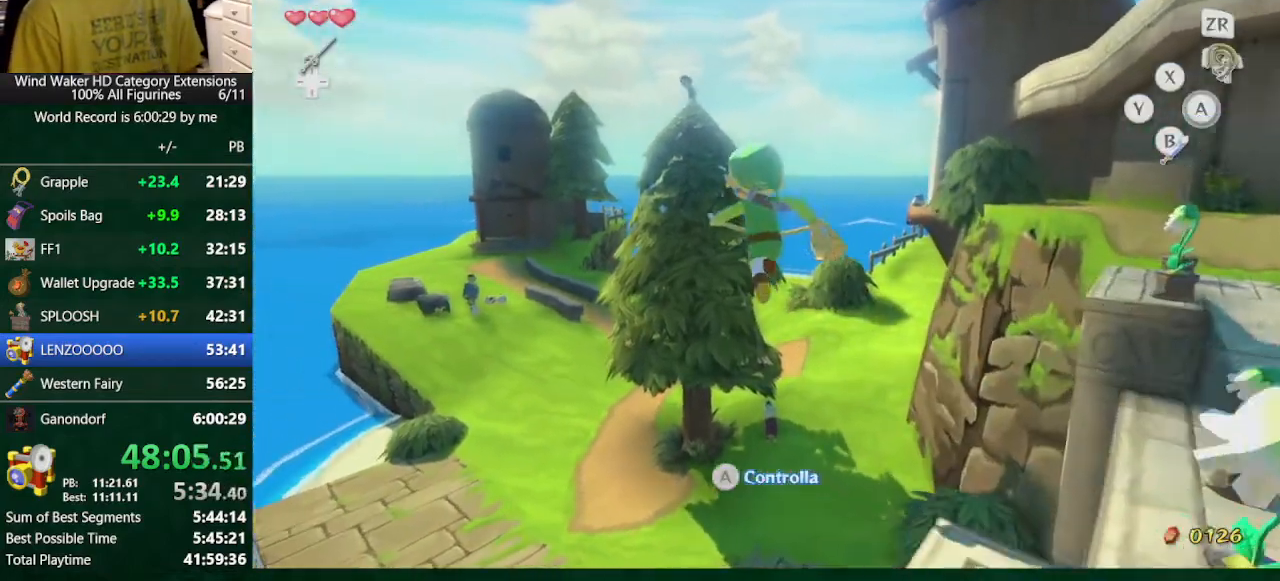
{"buttons": [], "left_stick": "up", "right_stick": "center", "button_events": []}
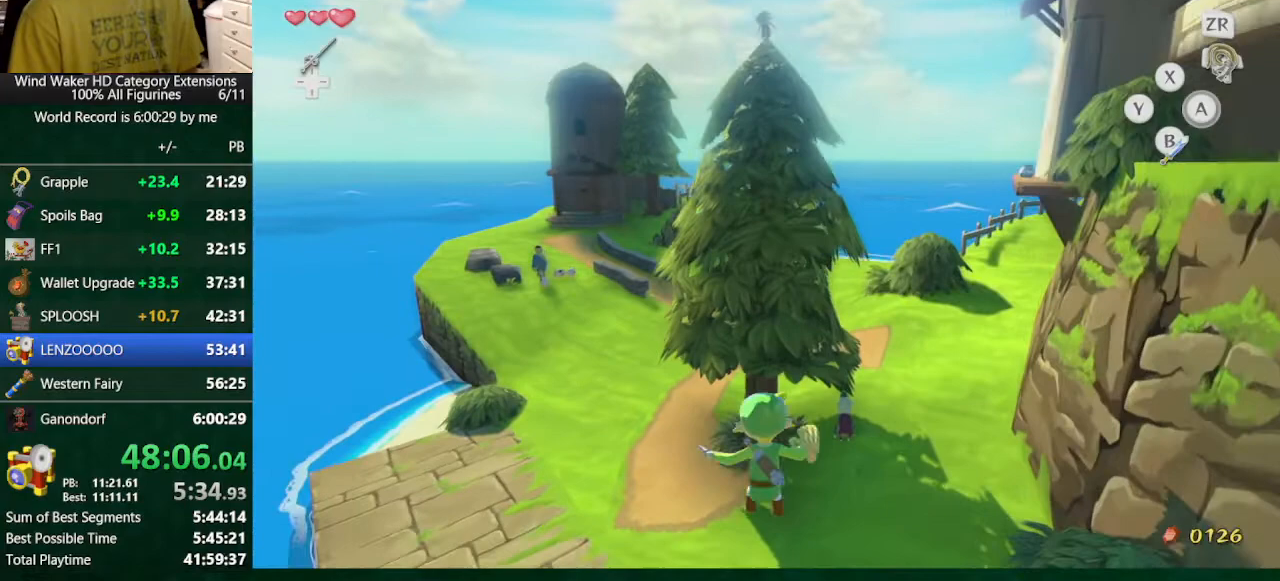
{"buttons": [], "left_stick": "up", "right_stick": "center", "button_events": []}
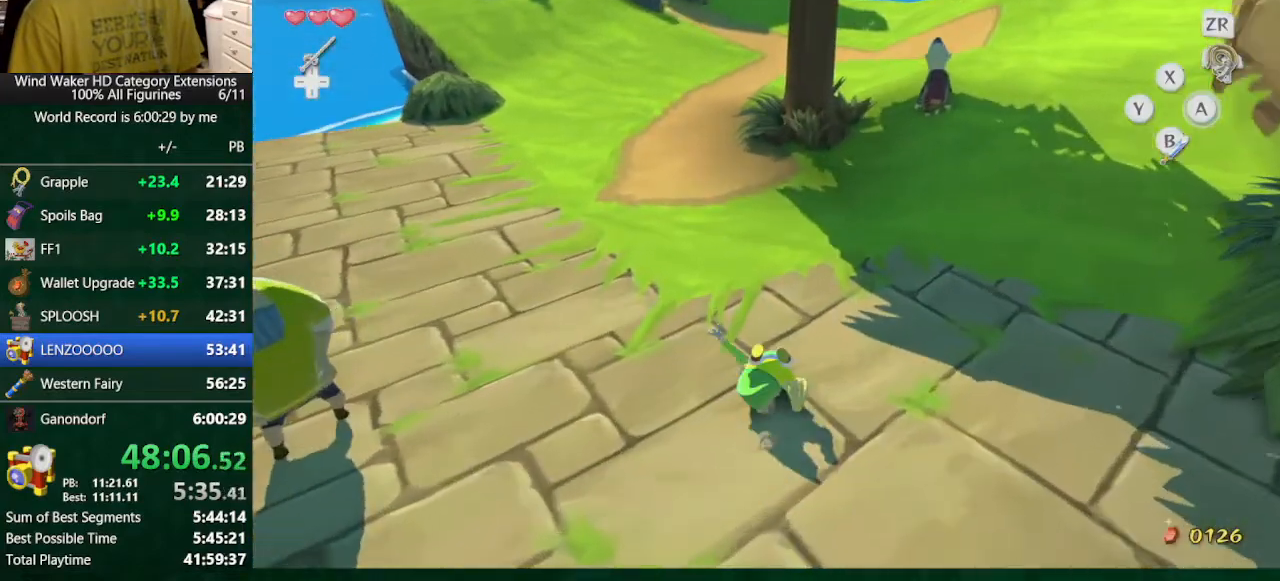
{"buttons": [], "left_stick": "up", "right_stick": "center", "button_events": [[167, "A", "down"], [267, "A", "up"]]}
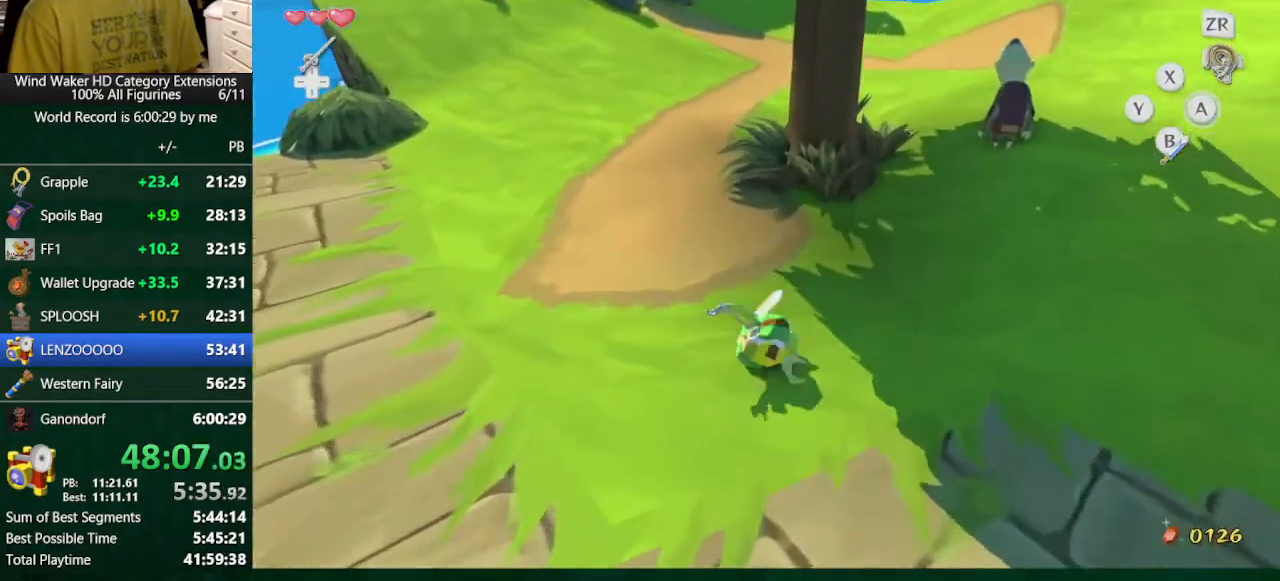
{"buttons": [], "left_stick": "up", "right_stick": "center", "button_events": [[233, "A", "down"], [367, "A", "up"]]}
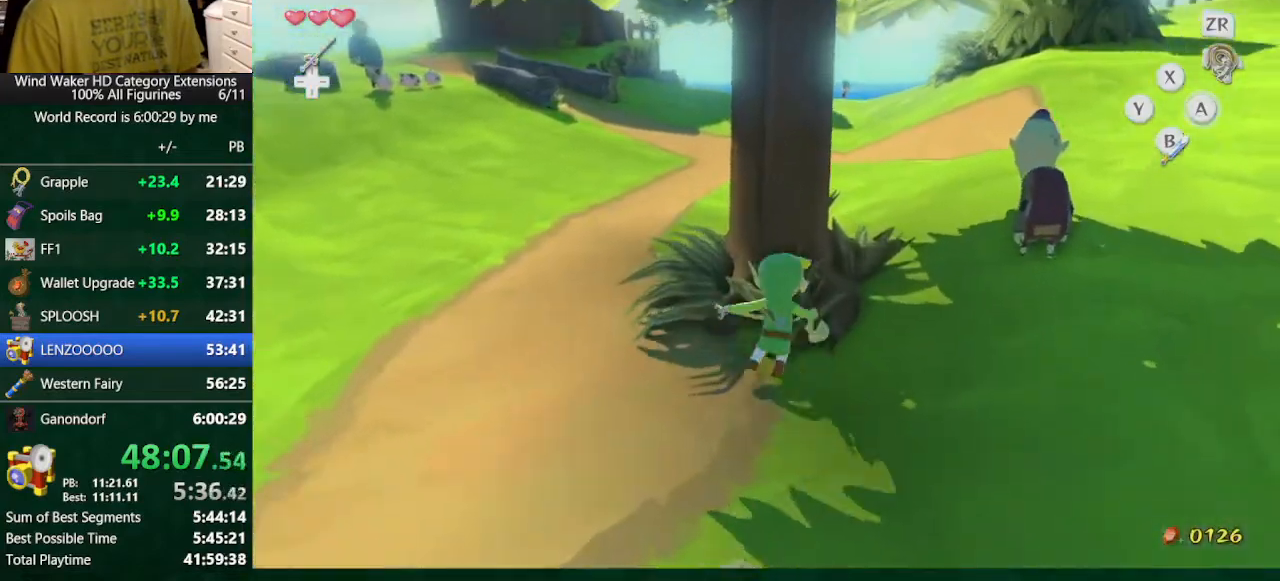
{"buttons": [], "left_stick": "center", "right_stick": "center", "button_events": []}